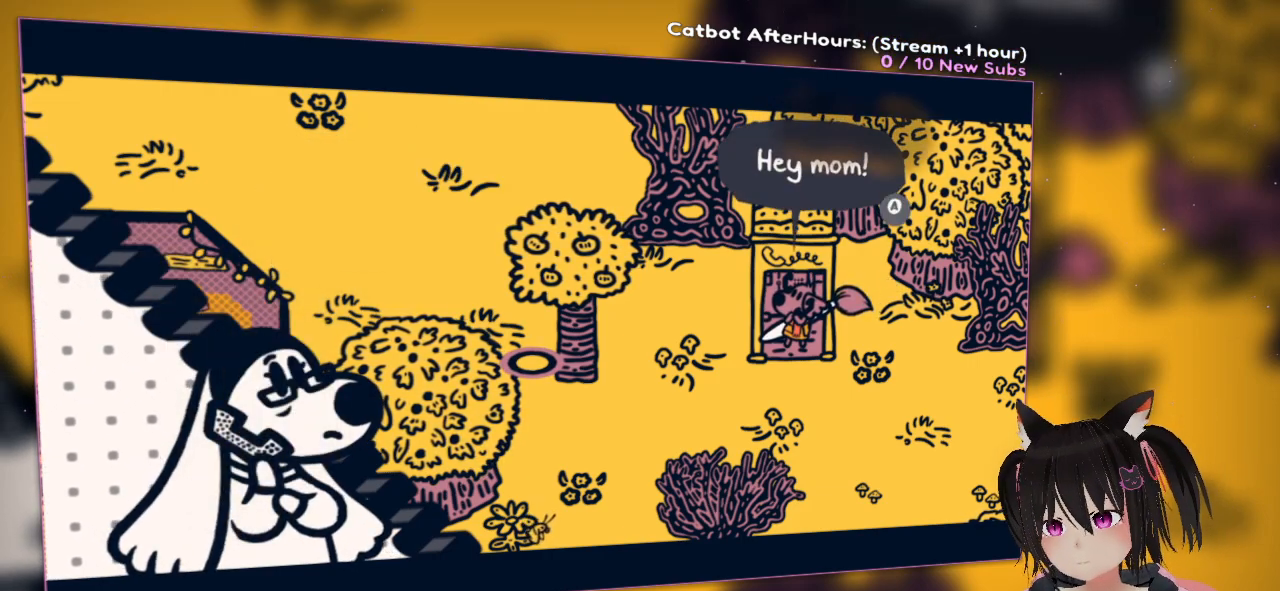
Gameplay with a controller (Nintendo layout); each line is a JSON object with the inputs held at the frame after it. "events" lists button and stick changes between this image and that frame as [ms after this image, input, new state], when the widget could be followed in between. Not read: L1.
{"buttons": ["B"], "left_stick": "center", "right_stick": "center", "events": [[500, "B", "down"]]}
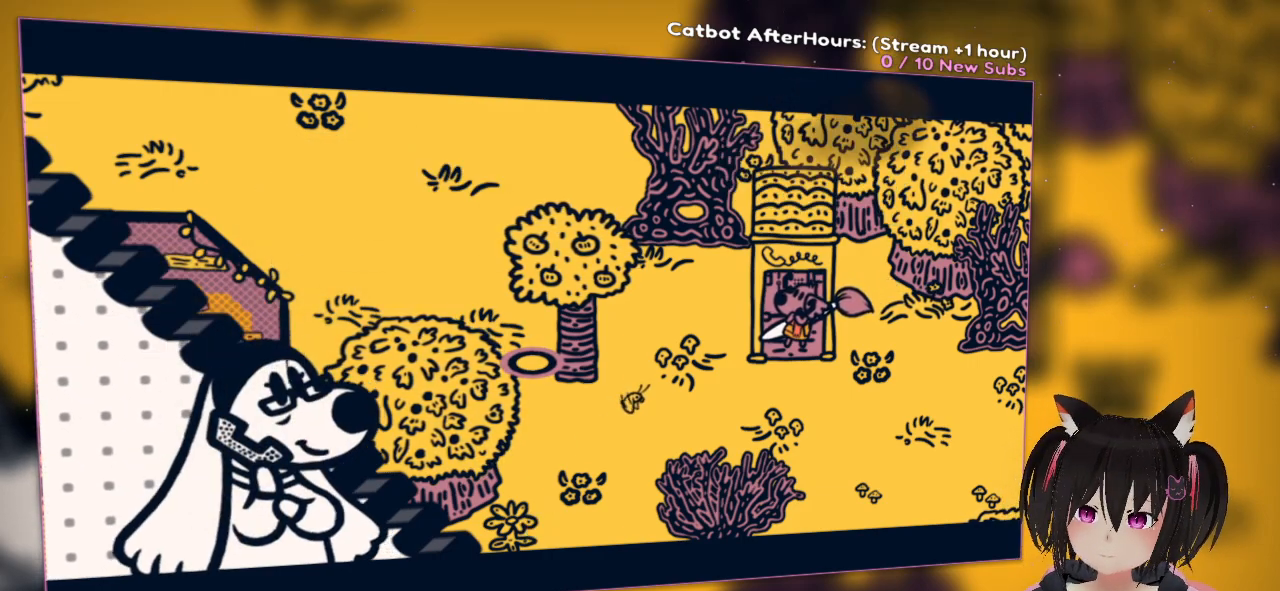
{"buttons": [], "left_stick": "center", "right_stick": "center", "events": [[117, "B", "up"]]}
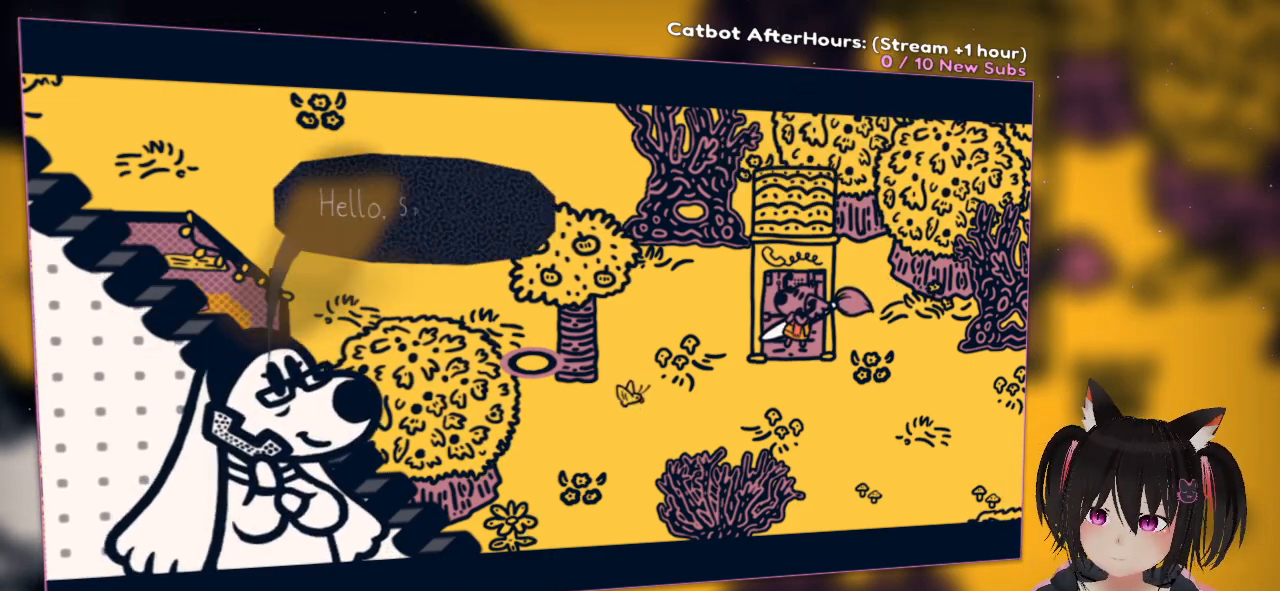
{"buttons": [], "left_stick": "center", "right_stick": "center", "events": []}
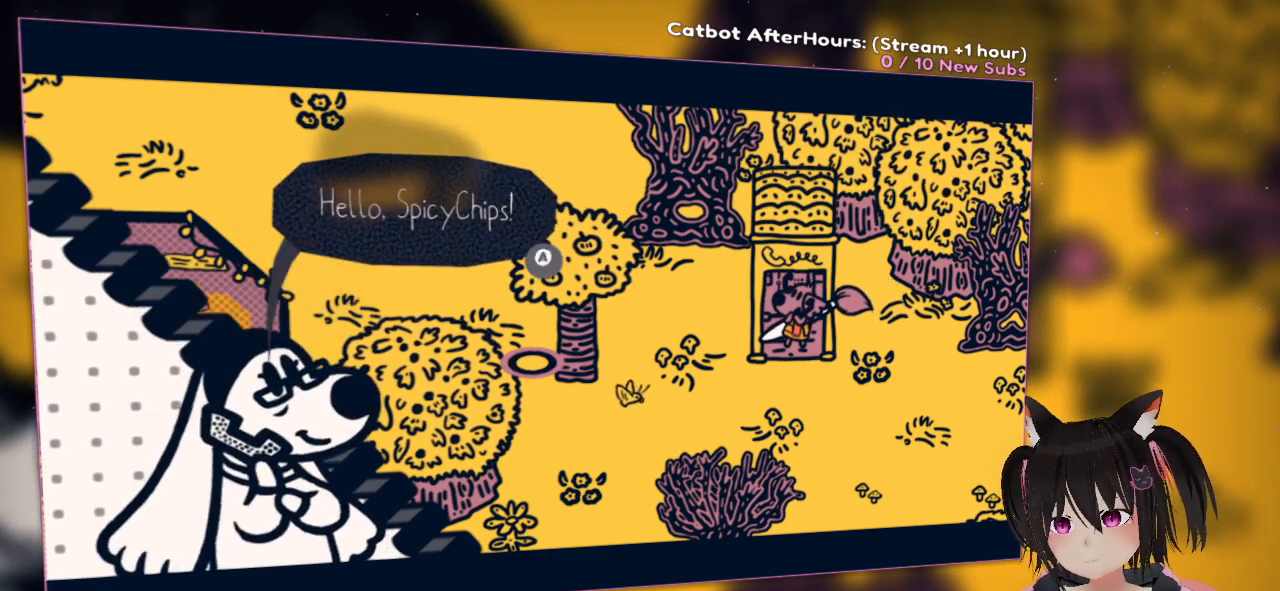
{"buttons": [], "left_stick": "center", "right_stick": "center", "events": []}
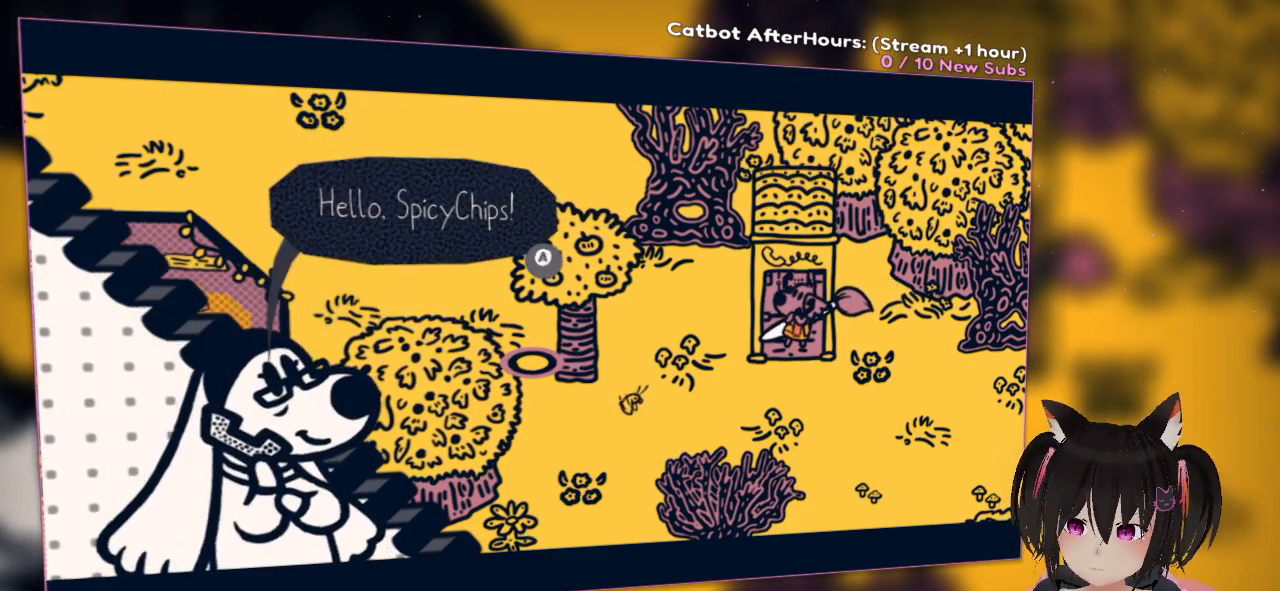
{"buttons": ["B"], "left_stick": "center", "right_stick": "center", "events": [[350, "B", "down"]]}
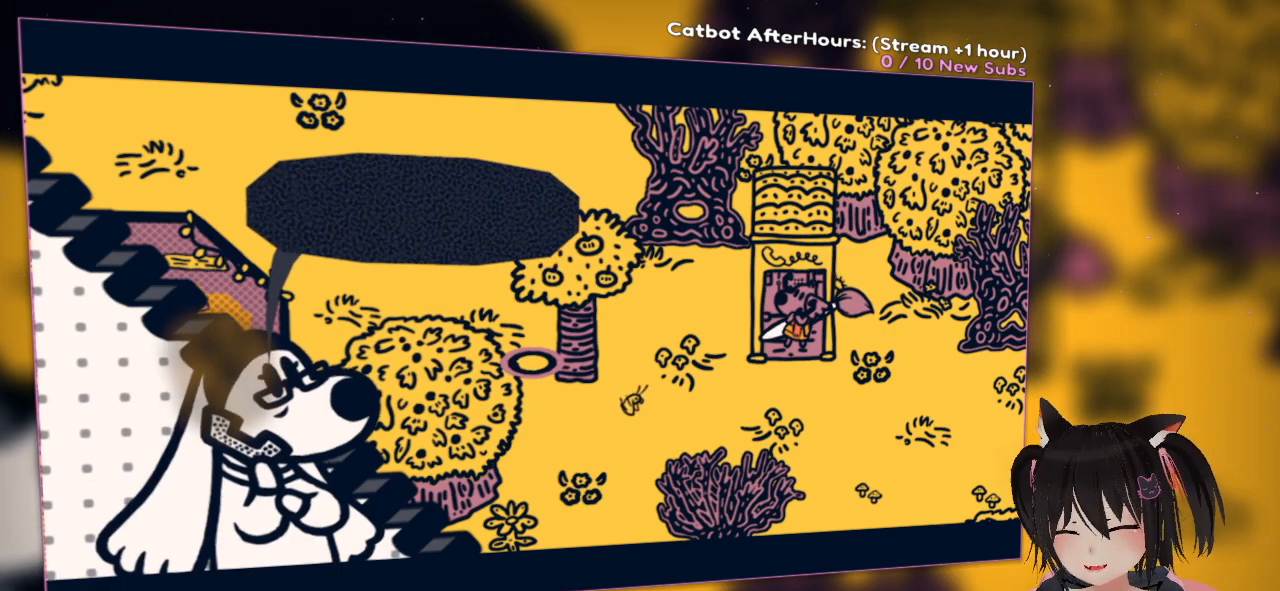
{"buttons": [], "left_stick": "center", "right_stick": "center", "events": [[50, "B", "up"]]}
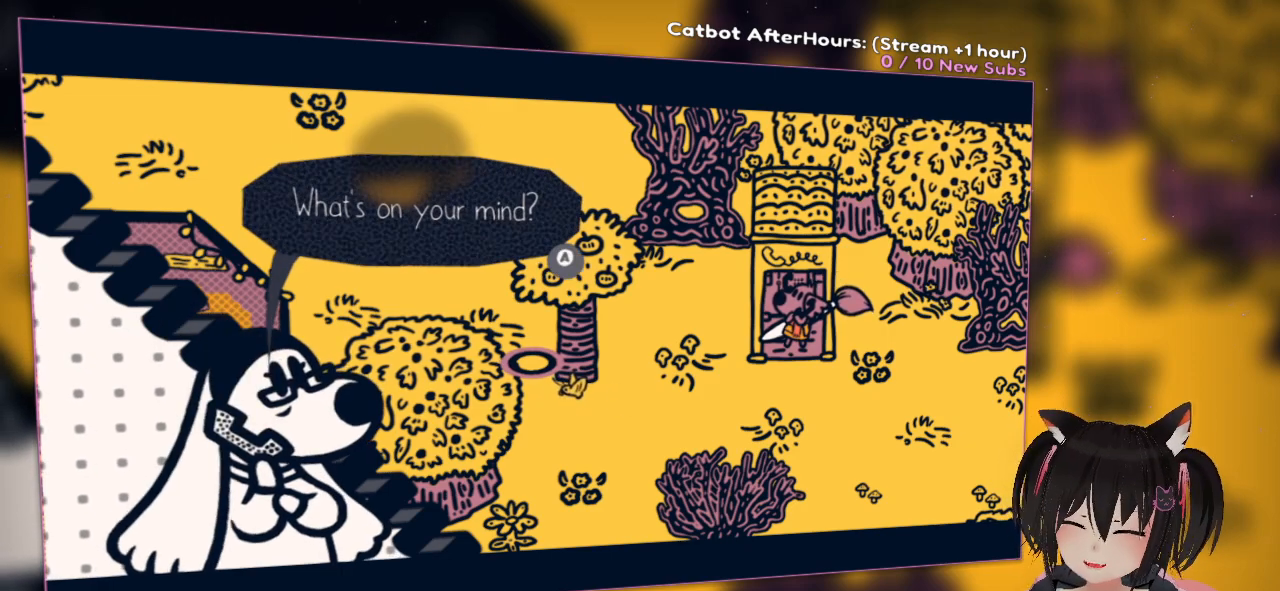
{"buttons": [], "left_stick": "center", "right_stick": "center", "events": []}
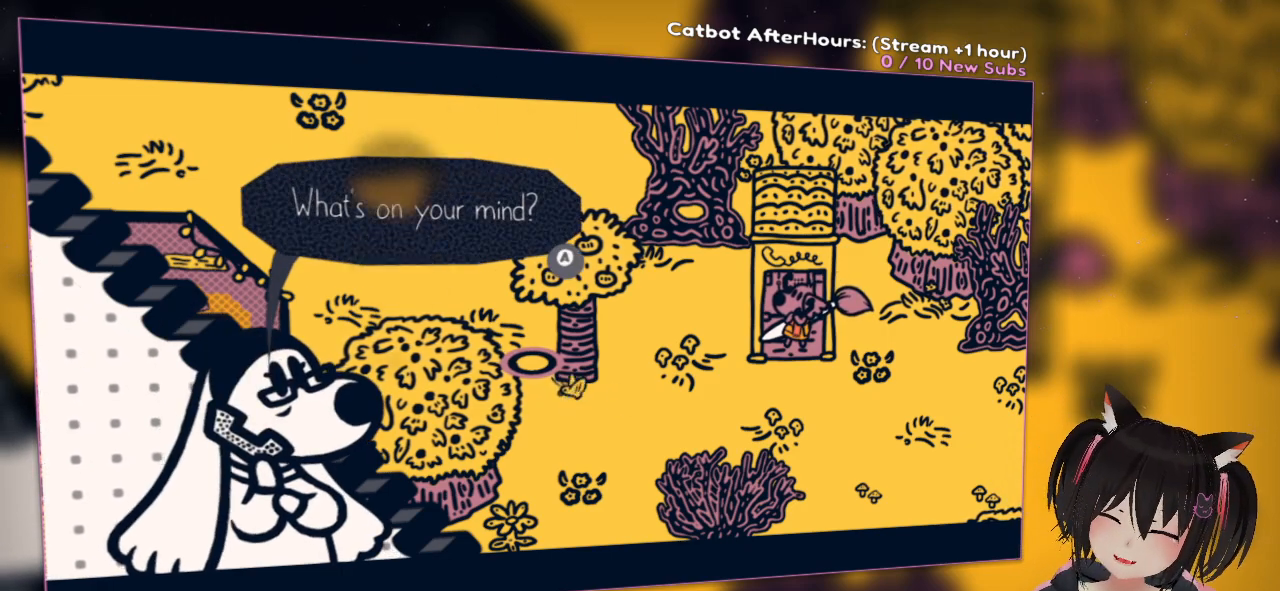
{"buttons": [], "left_stick": "center", "right_stick": "center", "events": []}
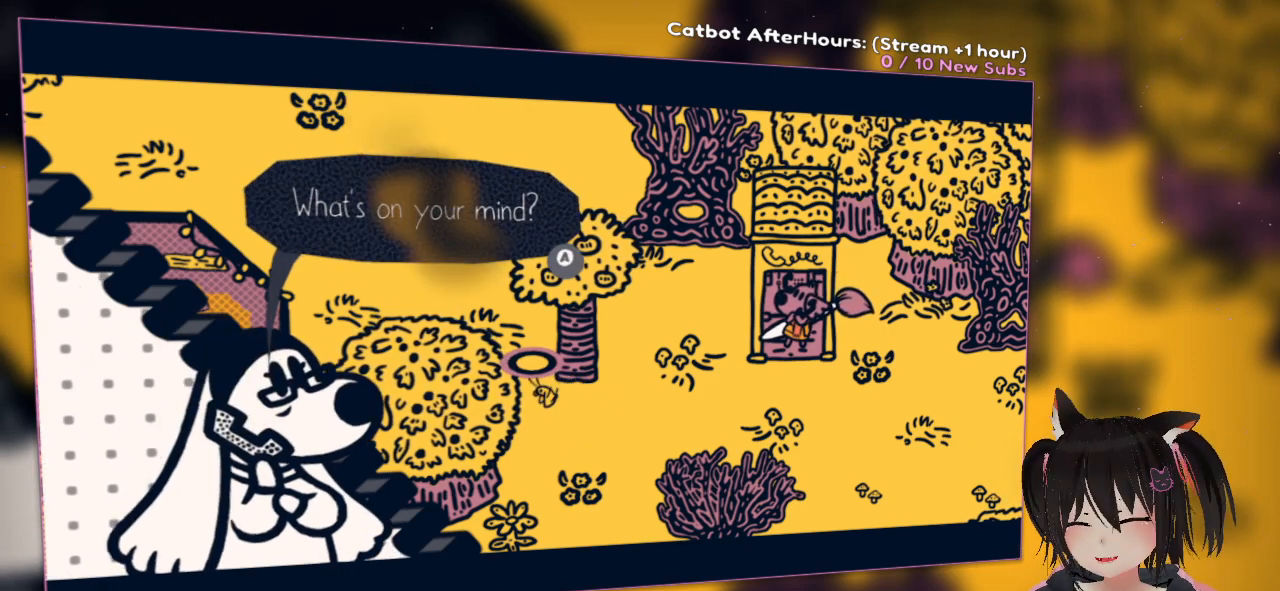
{"buttons": [], "left_stick": "center", "right_stick": "center", "events": [[250, "B", "down"], [467, "B", "up"]]}
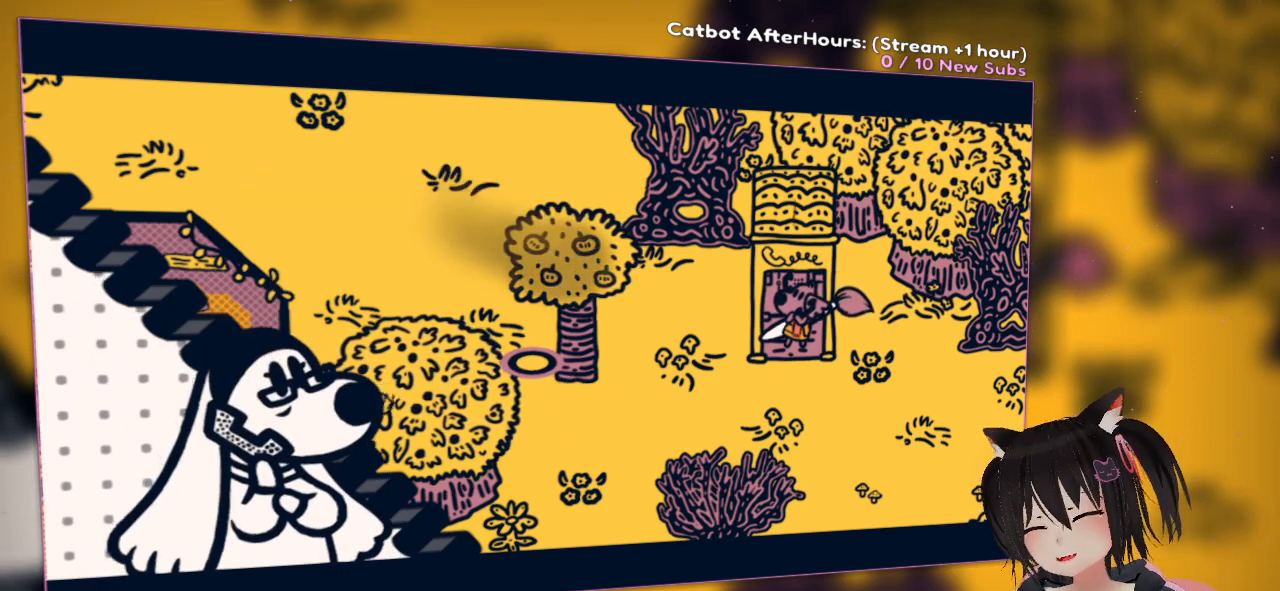
{"buttons": [], "left_stick": "center", "right_stick": "center", "events": []}
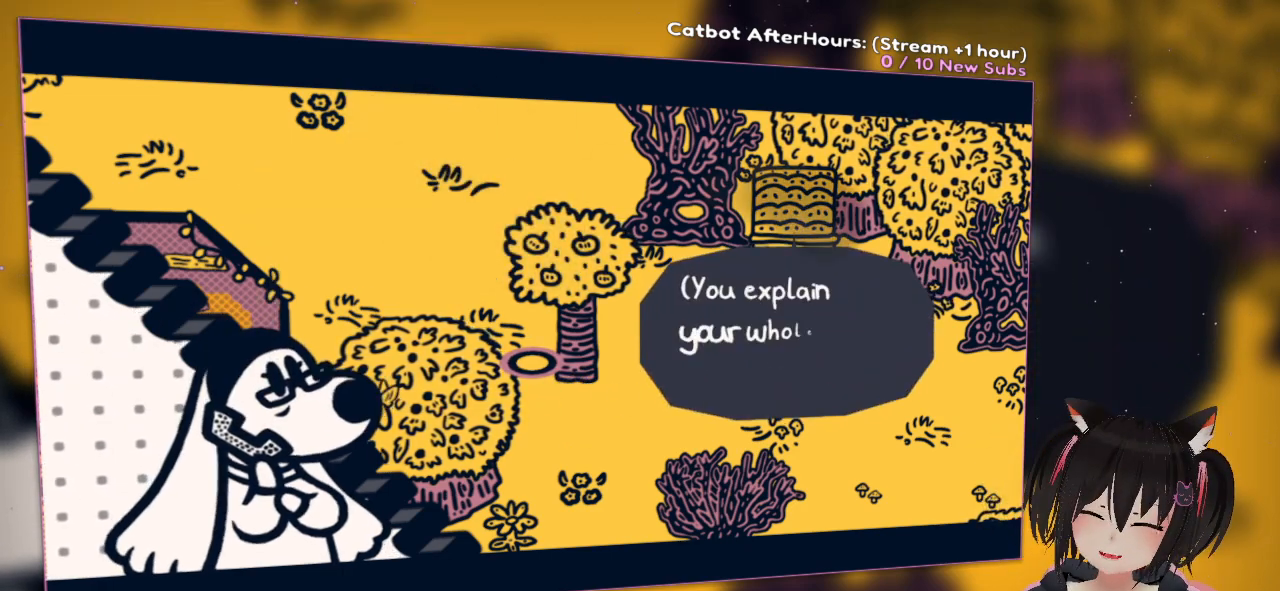
{"buttons": [], "left_stick": "center", "right_stick": "center", "events": []}
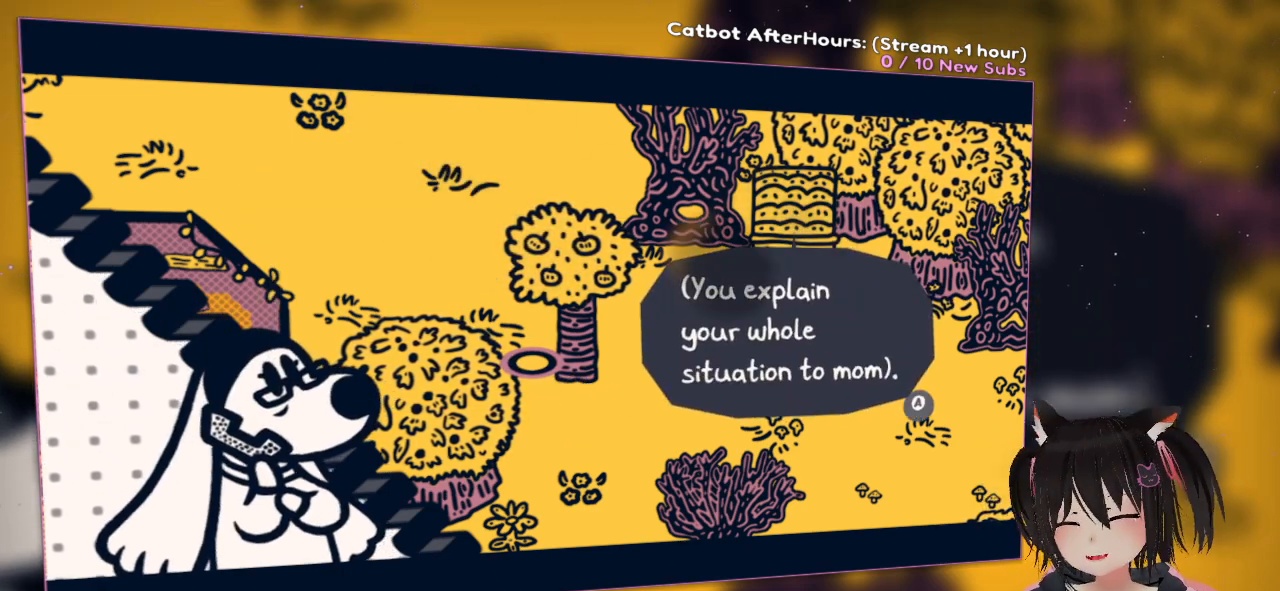
{"buttons": [], "left_stick": "center", "right_stick": "center", "events": []}
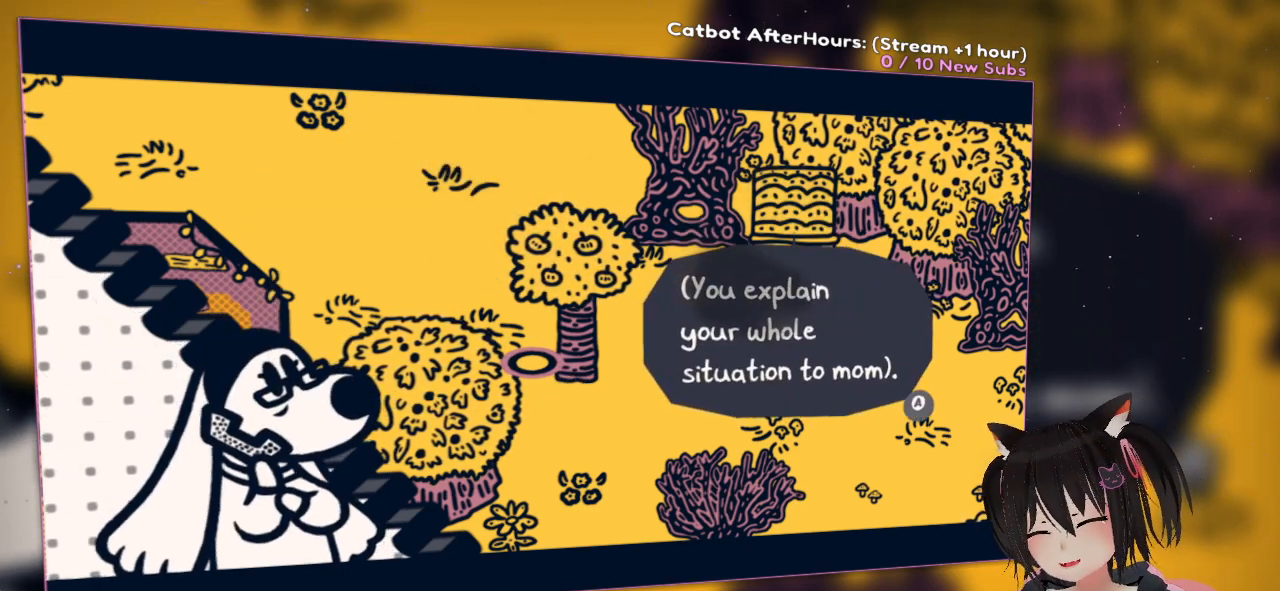
{"buttons": [], "left_stick": "center", "right_stick": "center", "events": []}
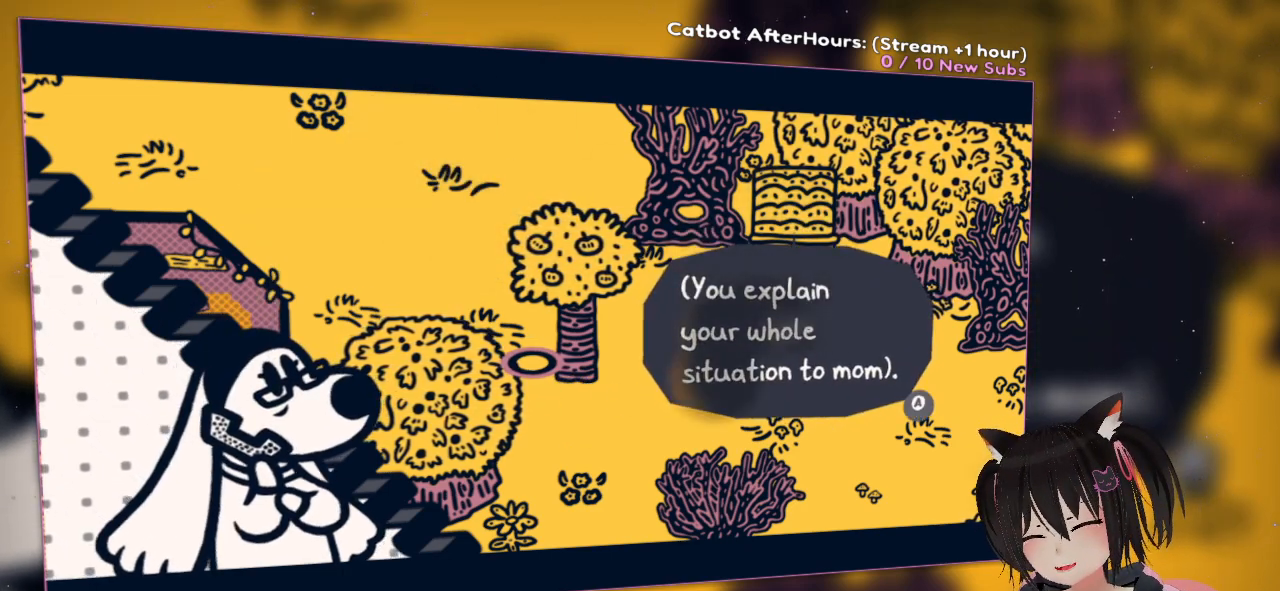
{"buttons": [], "left_stick": "center", "right_stick": "center", "events": [[317, "B", "down"], [467, "B", "up"]]}
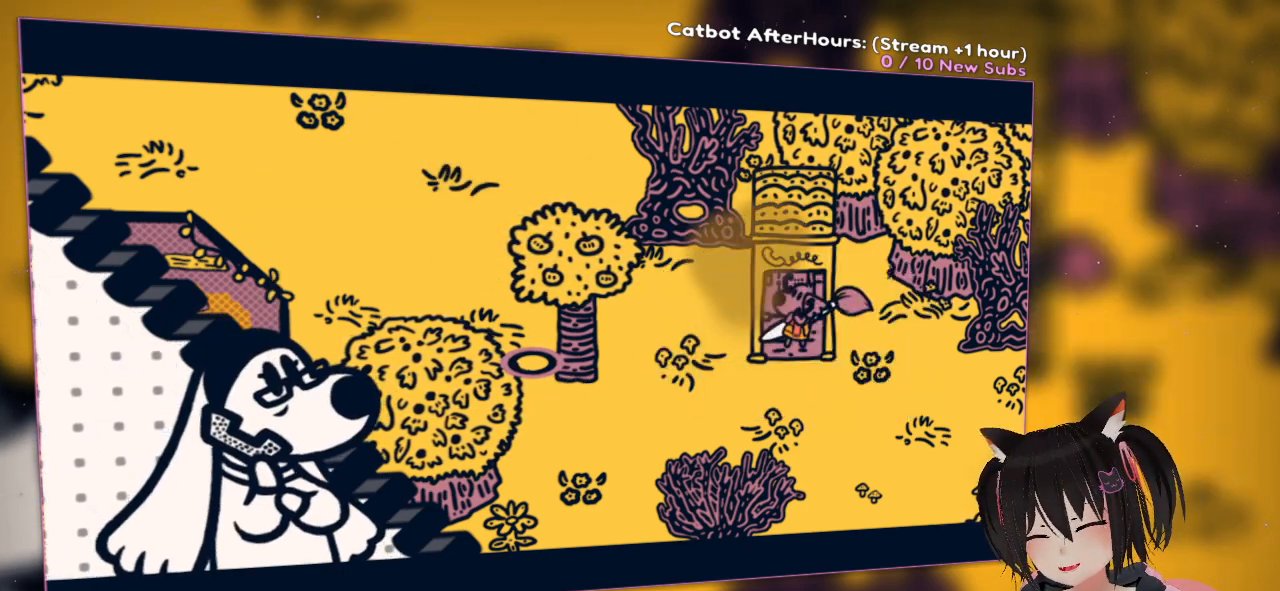
{"buttons": [], "left_stick": "center", "right_stick": "center", "events": []}
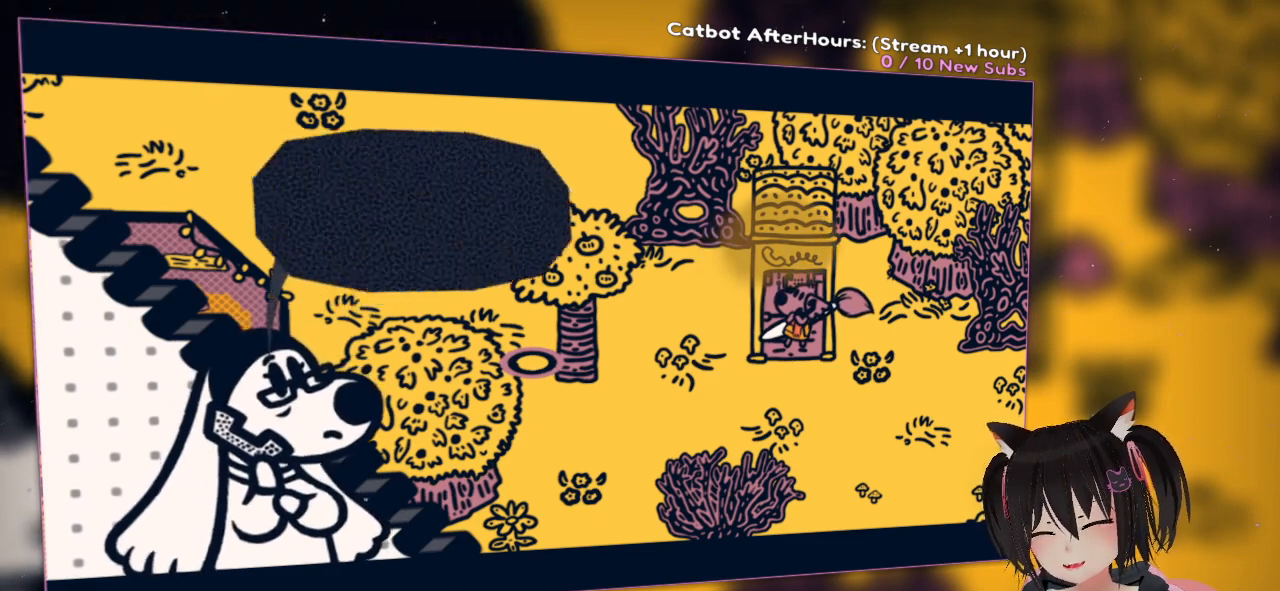
{"buttons": [], "left_stick": "center", "right_stick": "center", "events": []}
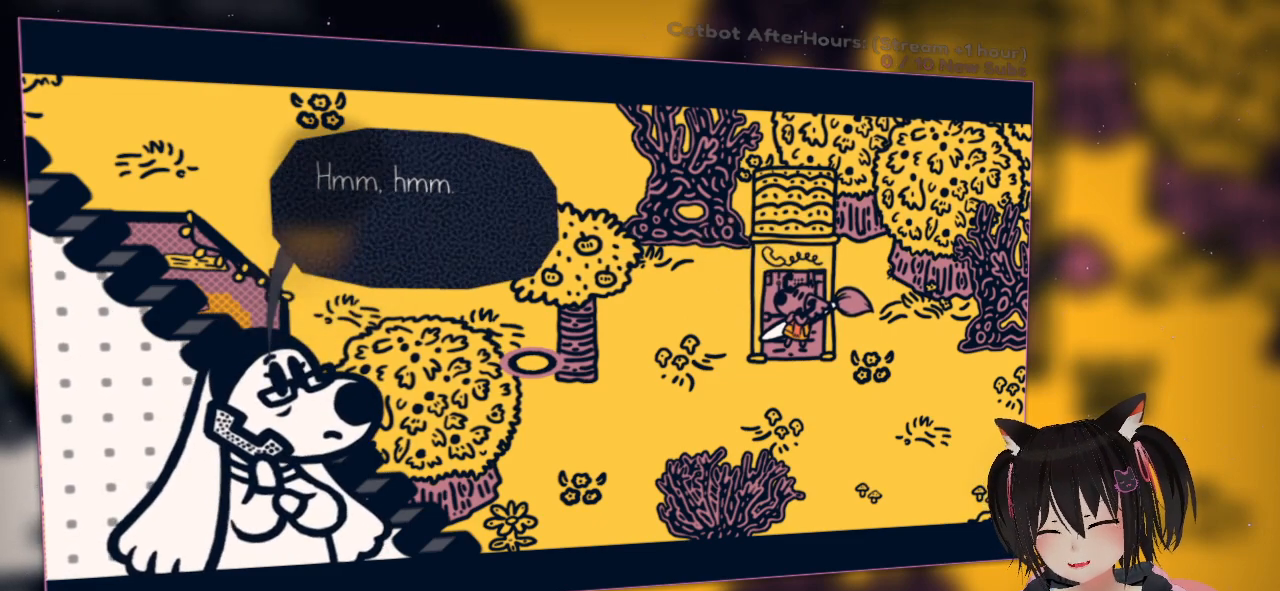
{"buttons": [], "left_stick": "center", "right_stick": "center", "events": []}
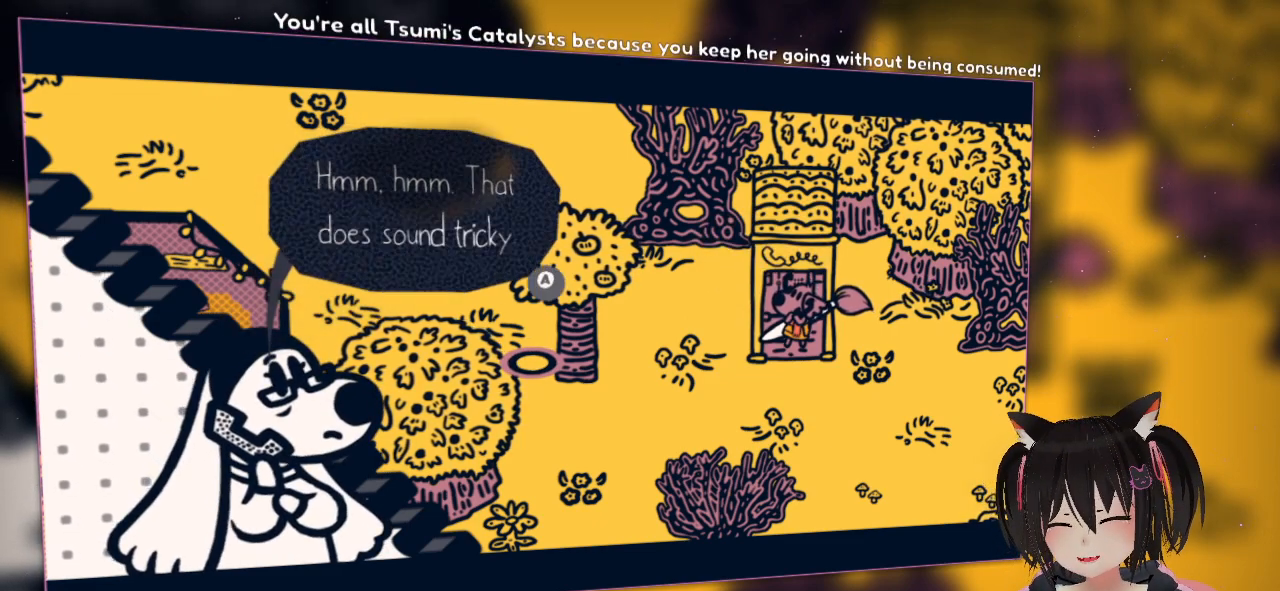
{"buttons": [], "left_stick": "center", "right_stick": "center", "events": []}
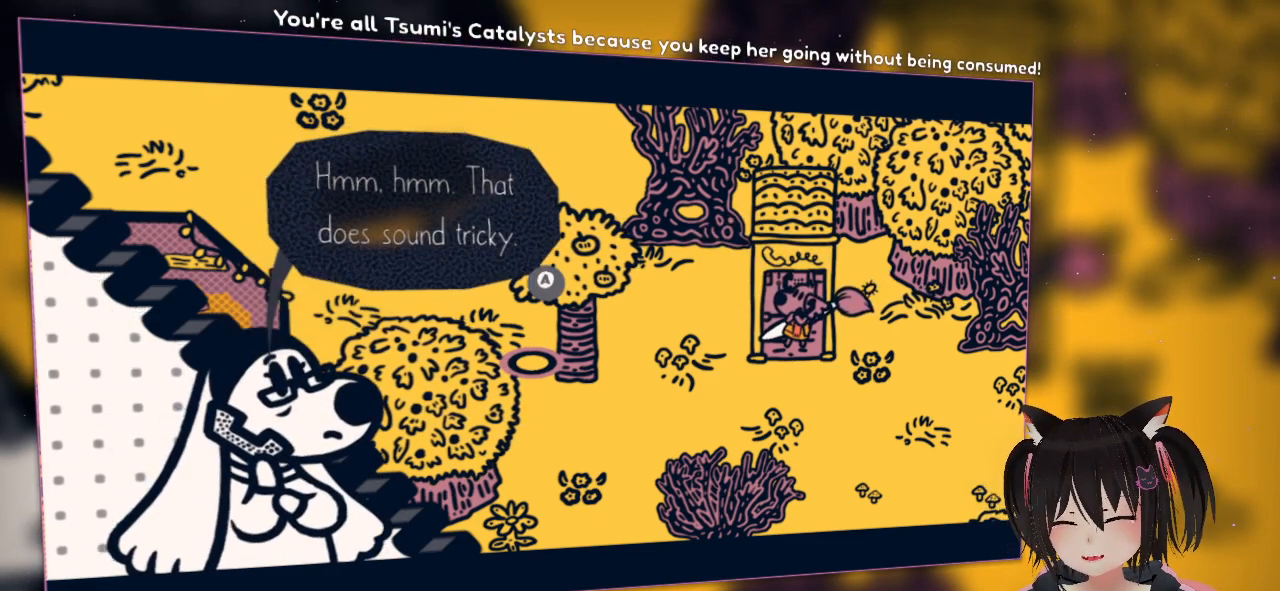
{"buttons": [], "left_stick": "center", "right_stick": "center", "events": [[267, "B", "down"], [417, "B", "up"]]}
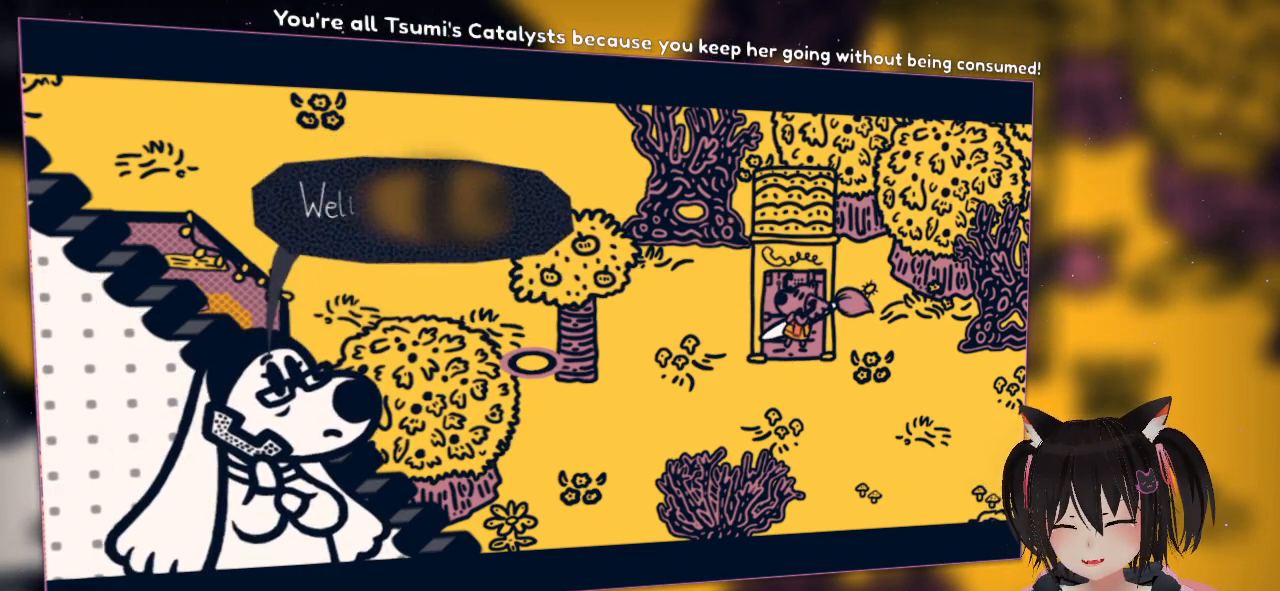
{"buttons": [], "left_stick": "center", "right_stick": "center", "events": []}
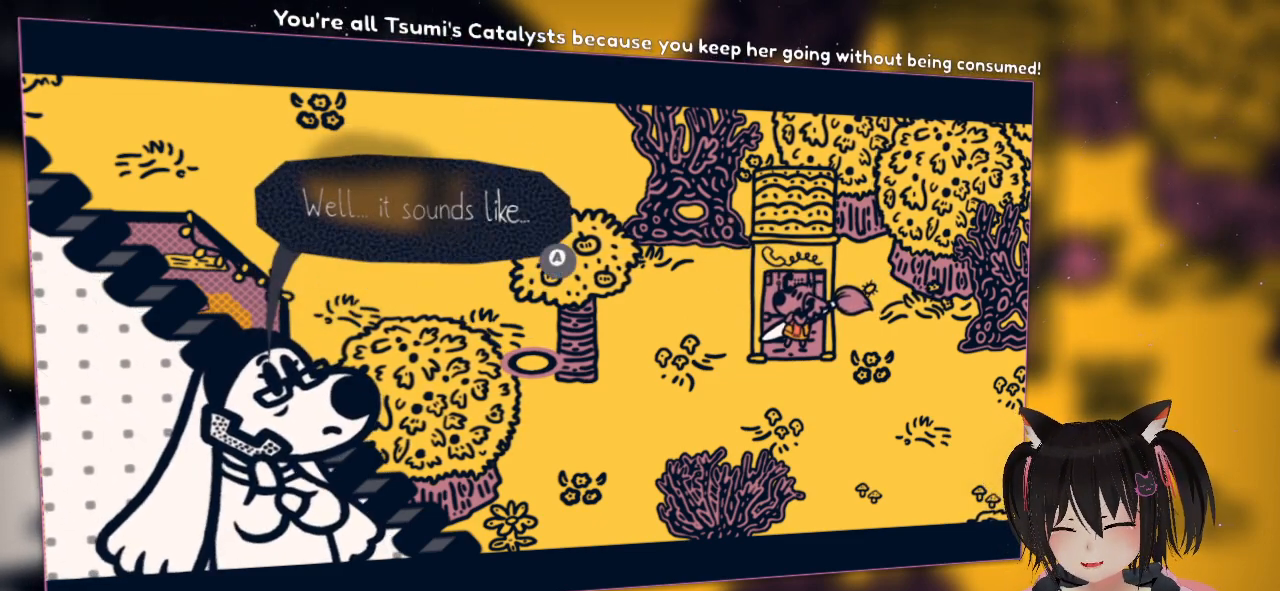
{"buttons": [], "left_stick": "center", "right_stick": "center", "events": []}
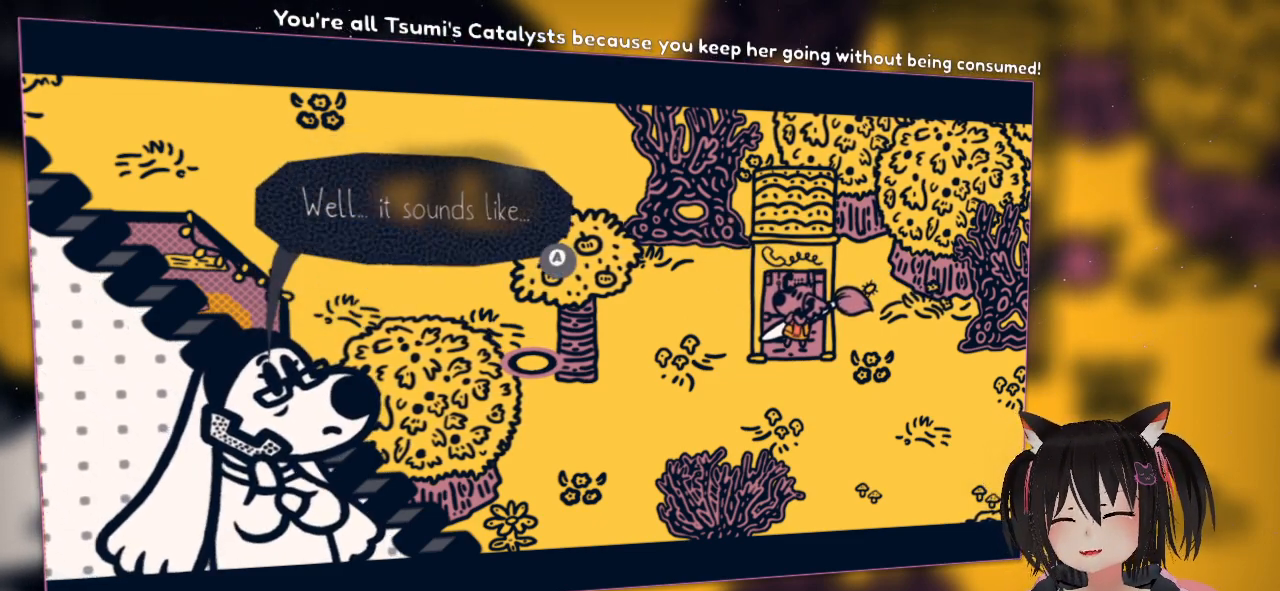
{"buttons": [], "left_stick": "center", "right_stick": "center", "events": [[283, "B", "down"], [433, "B", "up"]]}
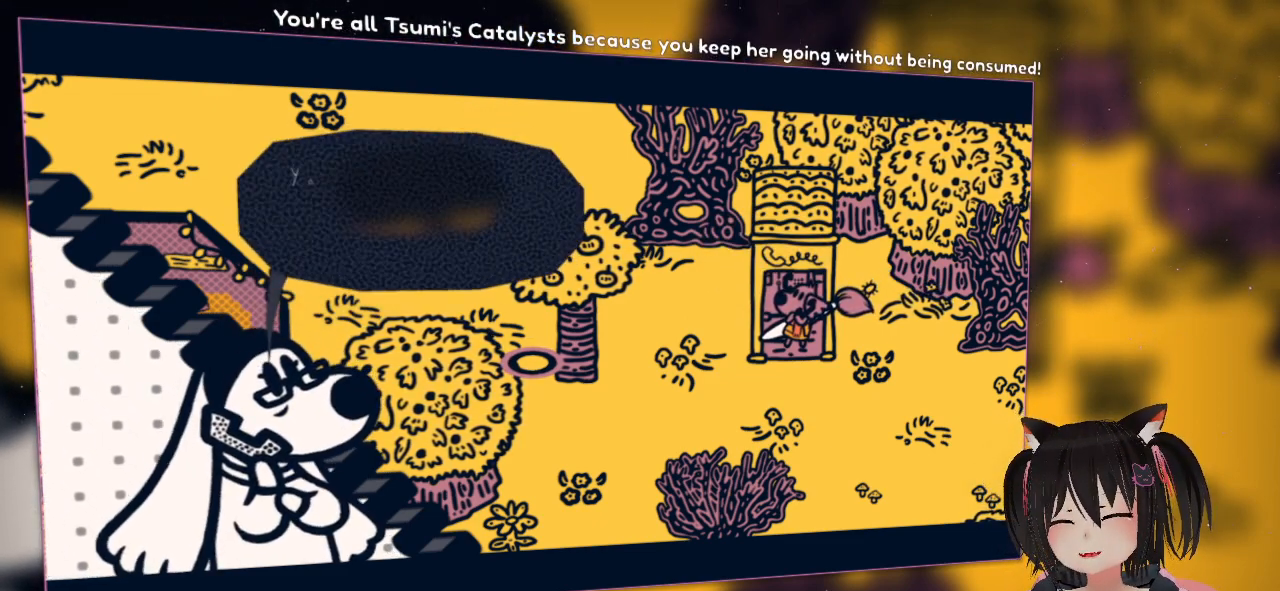
{"buttons": [], "left_stick": "center", "right_stick": "center", "events": []}
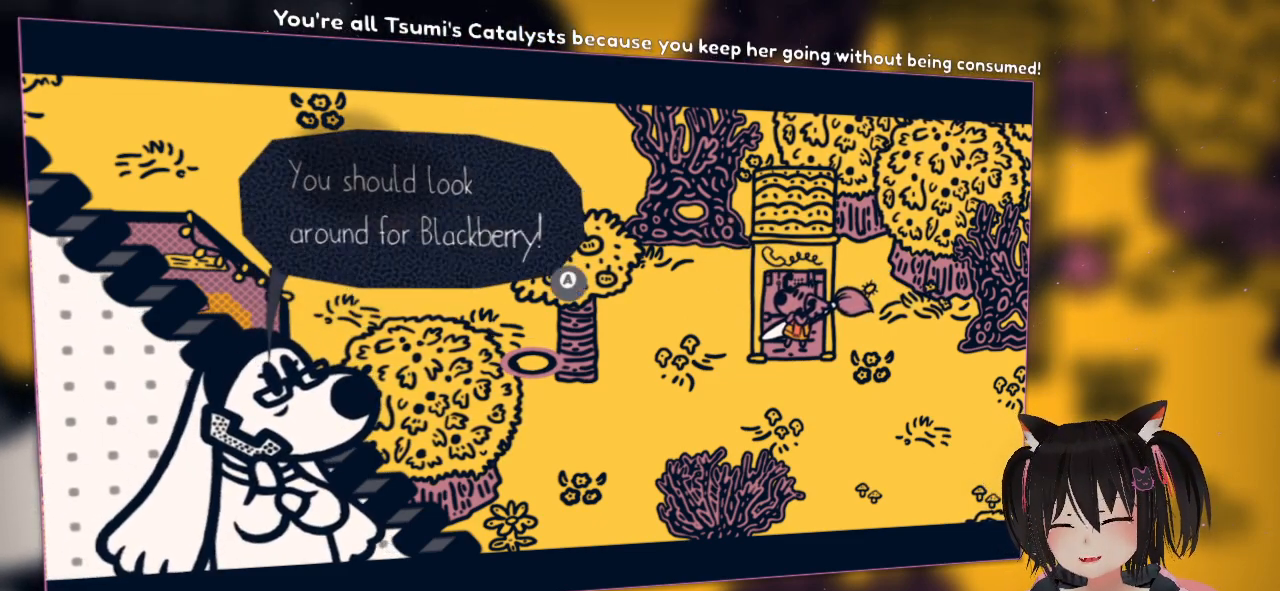
{"buttons": [], "left_stick": "center", "right_stick": "center", "events": []}
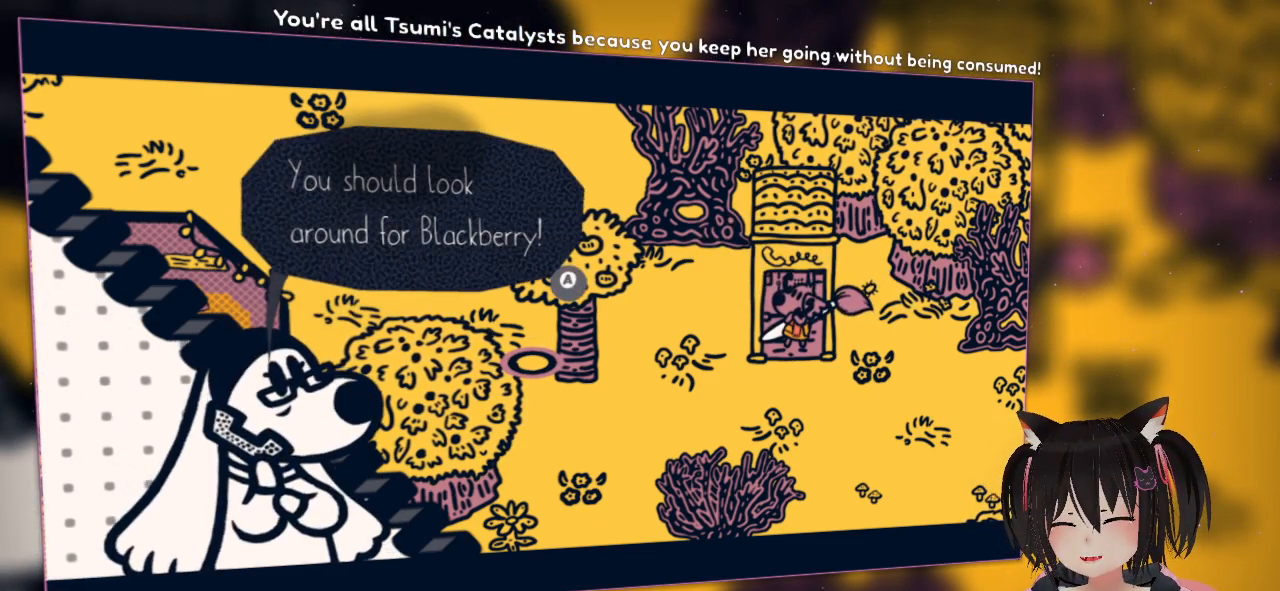
{"buttons": [], "left_stick": "center", "right_stick": "center", "events": []}
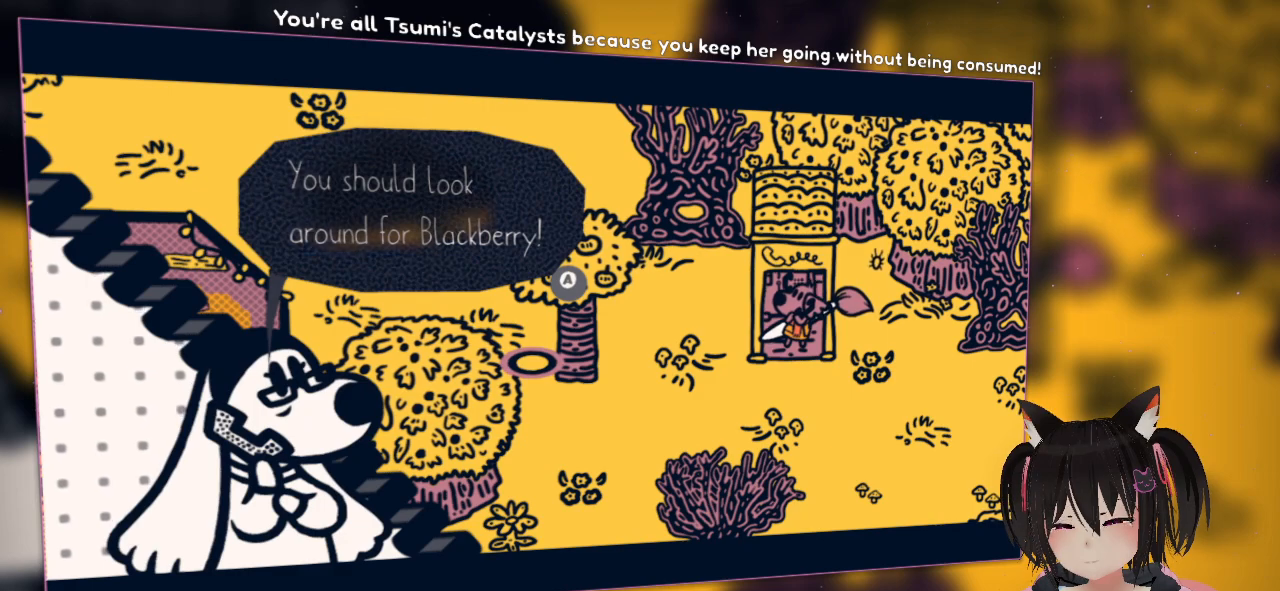
{"buttons": ["B"], "left_stick": "center", "right_stick": "center", "events": [[500, "B", "down"]]}
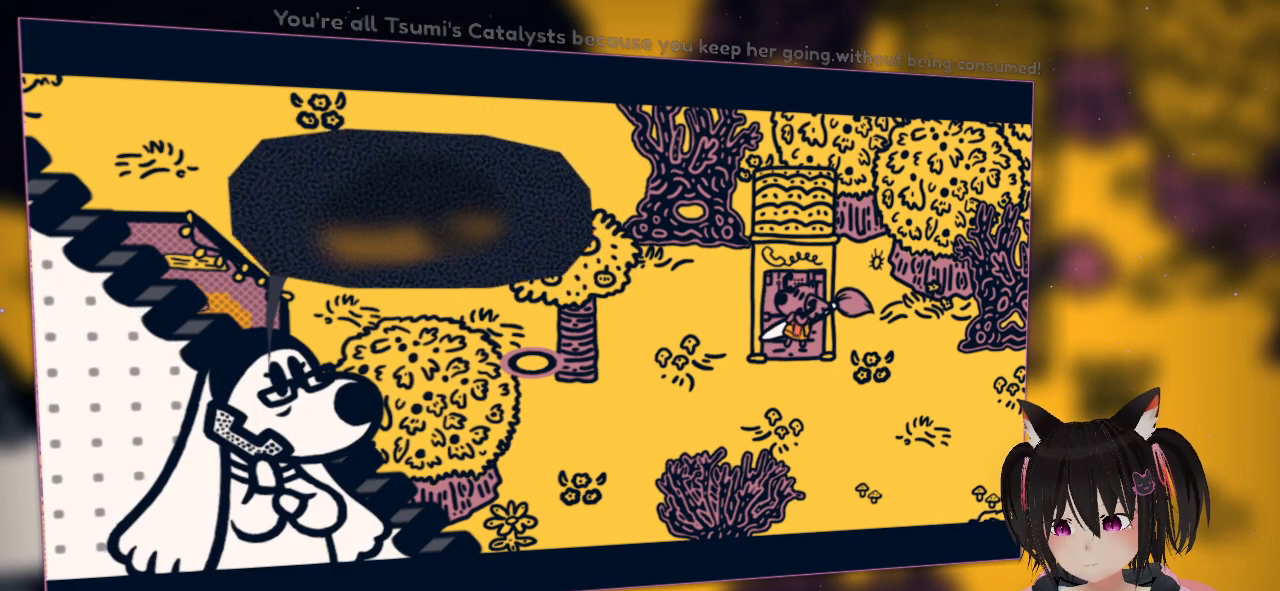
{"buttons": [], "left_stick": "center", "right_stick": "center", "events": [[67, "B", "up"]]}
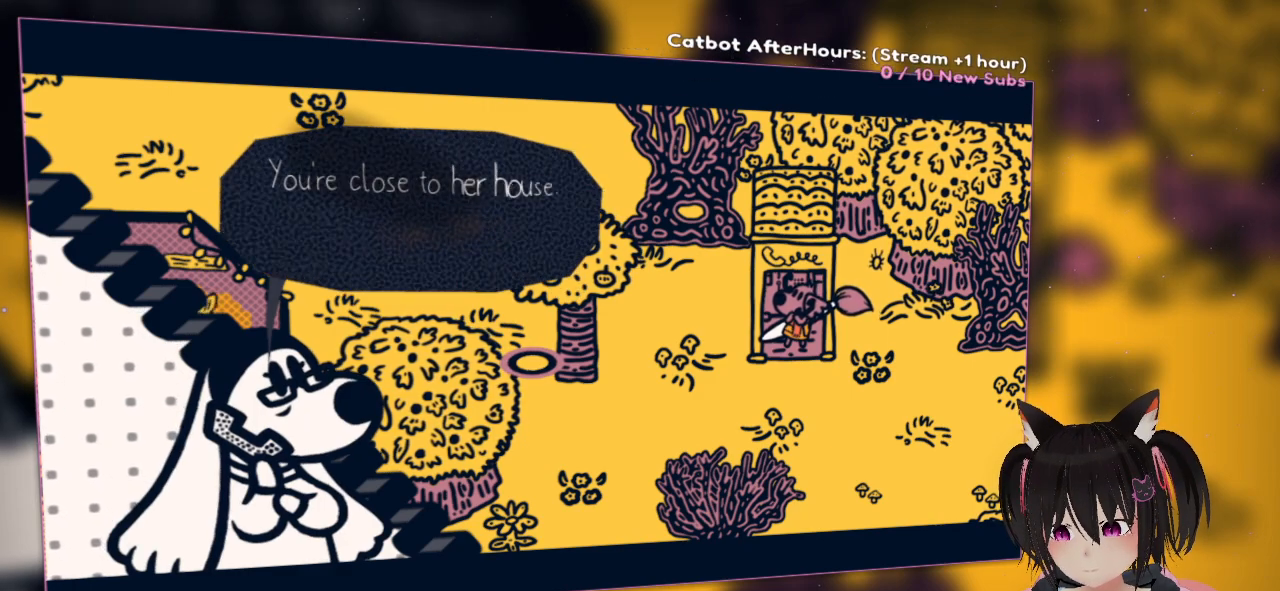
{"buttons": [], "left_stick": "center", "right_stick": "center", "events": []}
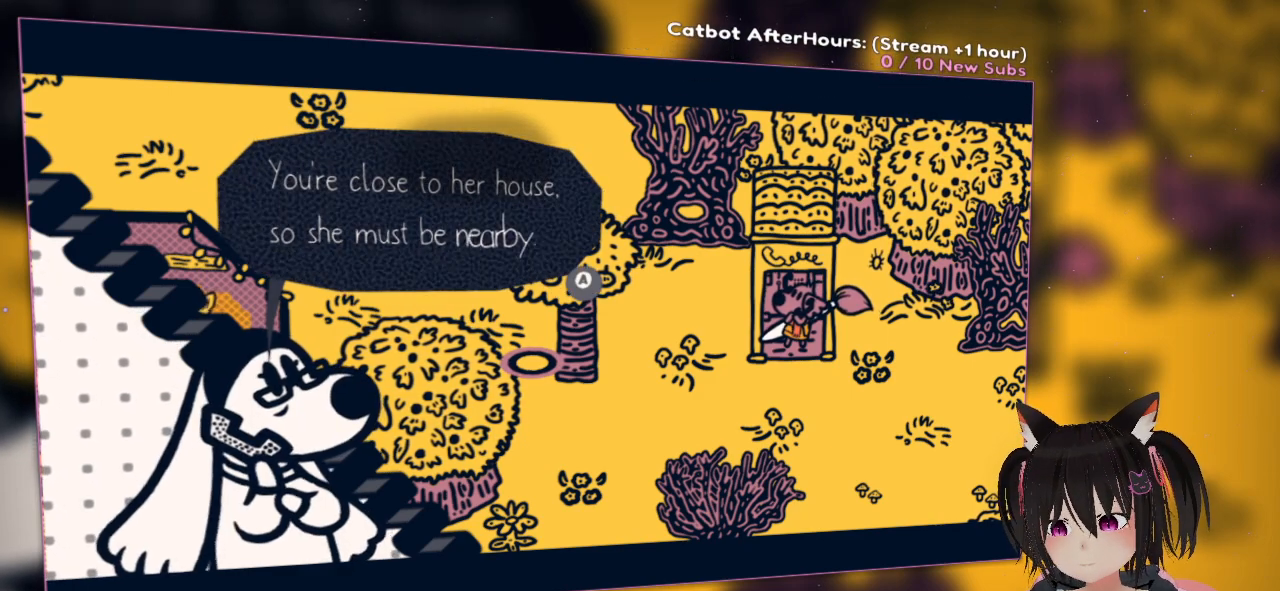
{"buttons": [], "left_stick": "center", "right_stick": "center", "events": []}